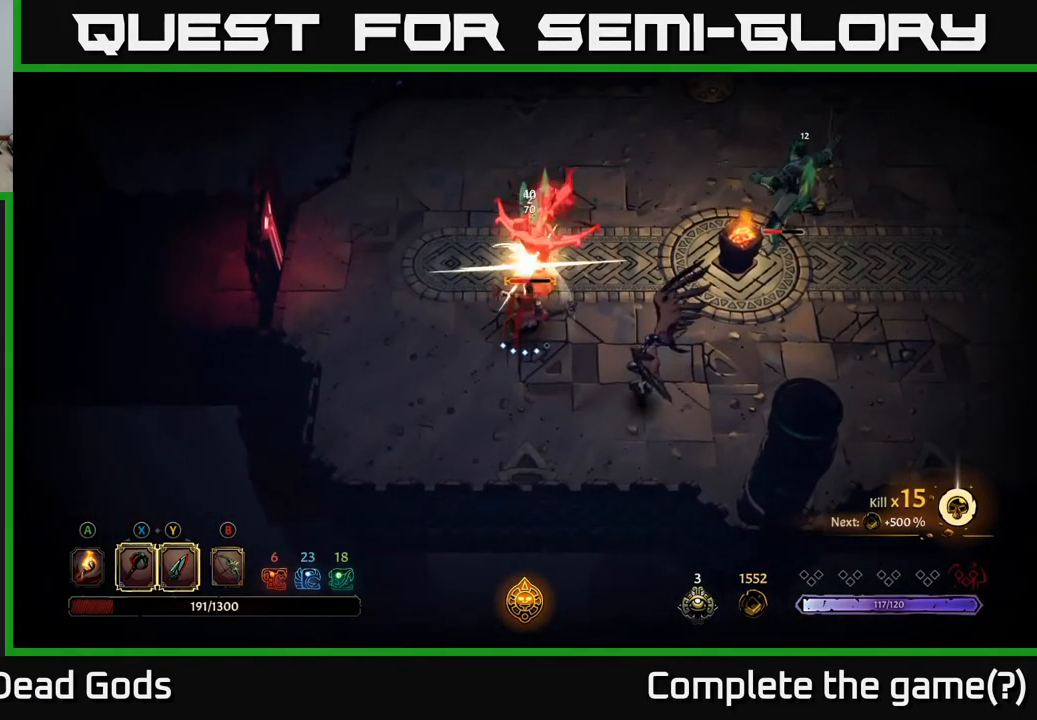
Gameplay with a controller (Xbox layout); each line is a JSON object with the inputs held at the frame after it. "events" lists button and stick changes between this image and that frame as [ms after this image, input, new state], when the widget could be followed in between.
{"buttons": [], "left_stick": "up", "right_stick": "center", "events": [[100, "X", "up"]]}
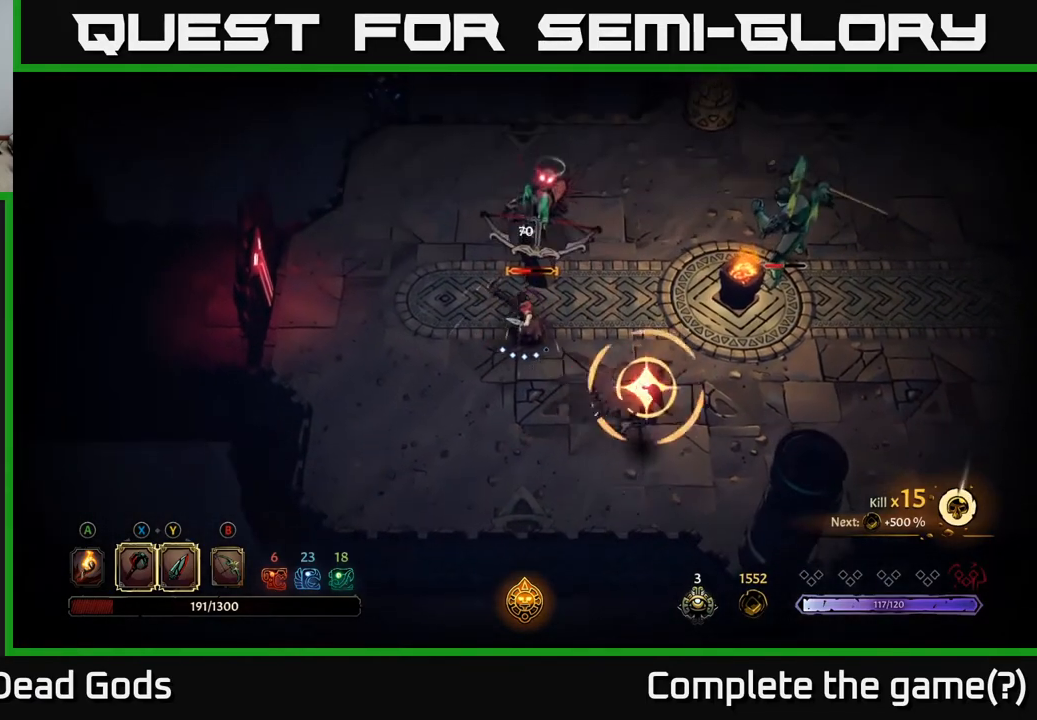
{"buttons": [], "left_stick": "up", "right_stick": "center", "events": [[33, "X", "down"], [217, "X", "up"]]}
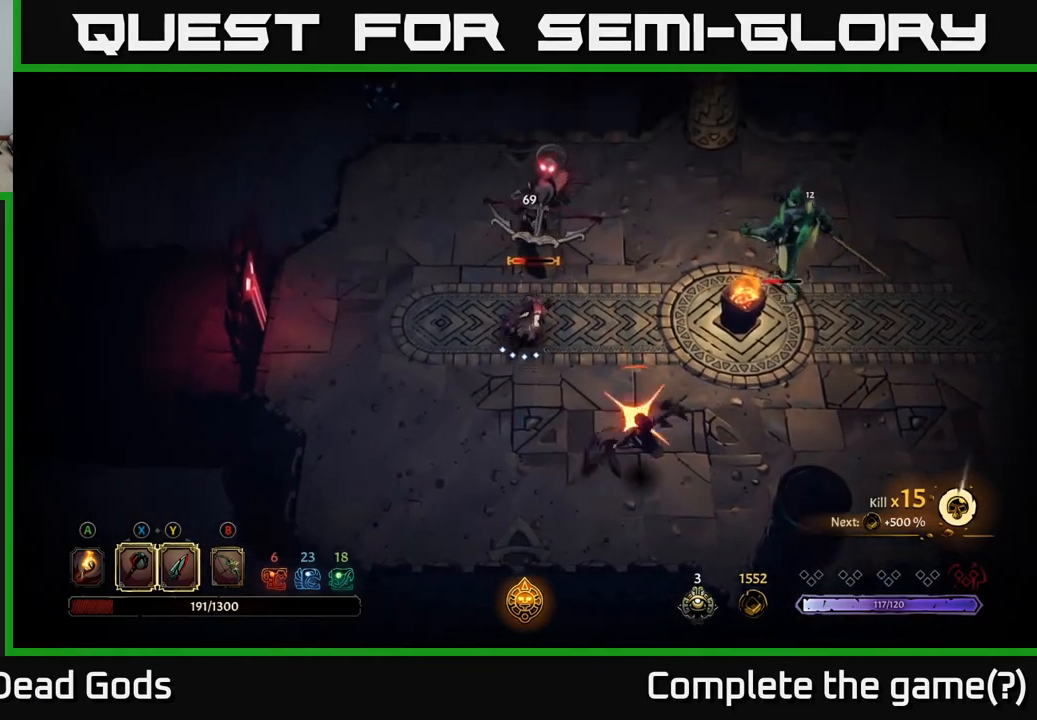
{"buttons": [], "left_stick": "down-right", "right_stick": "center", "events": [[117, "left_stick", "right"], [133, "R2", "down"], [183, "left_stick", "down-right"], [283, "R2", "up"]]}
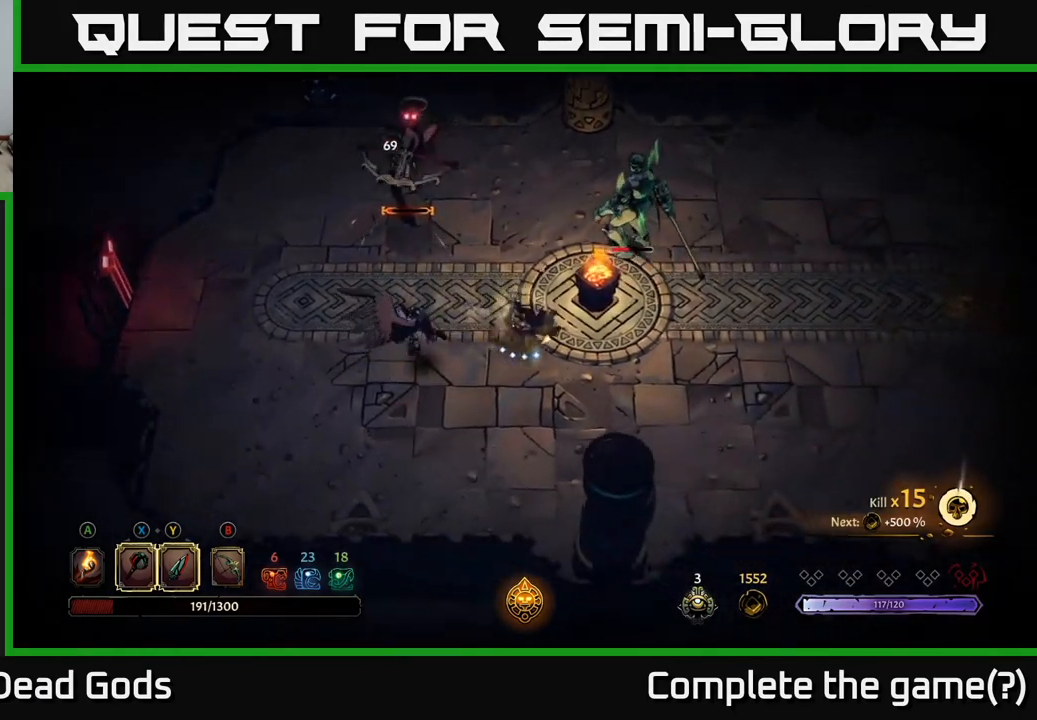
{"buttons": [], "left_stick": "down", "right_stick": "center", "events": [[33, "left_stick", "down"], [233, "left_stick", "down-right"], [433, "left_stick", "down"]]}
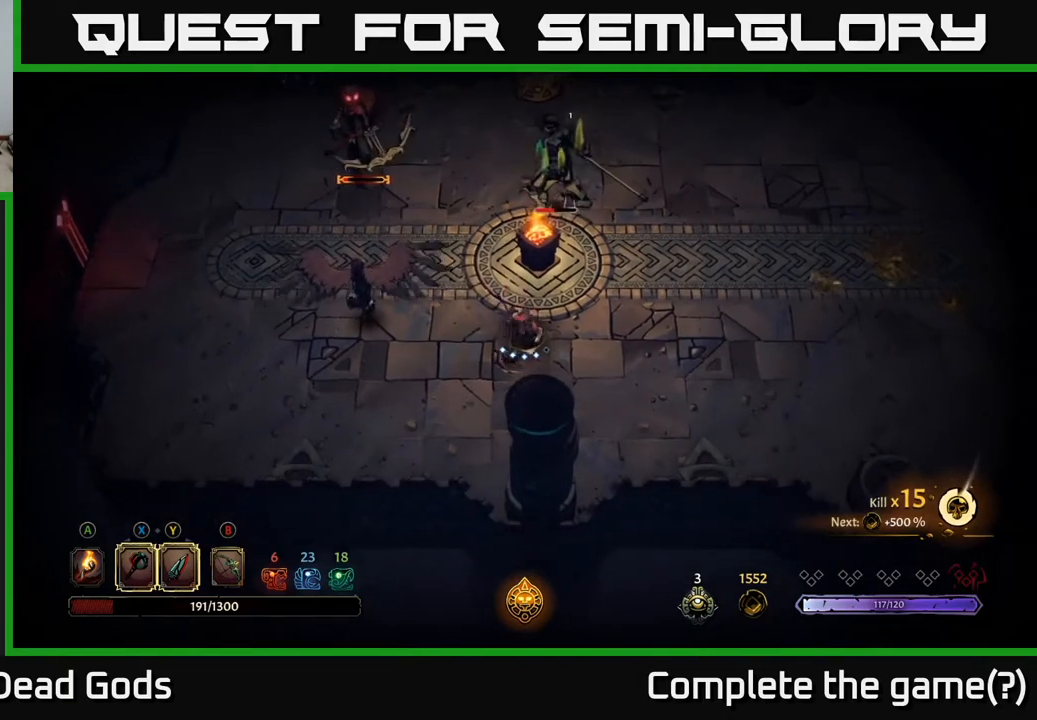
{"buttons": [], "left_stick": "left", "right_stick": "center", "events": [[133, "Y", "down"], [150, "left_stick", "left"], [450, "Y", "up"]]}
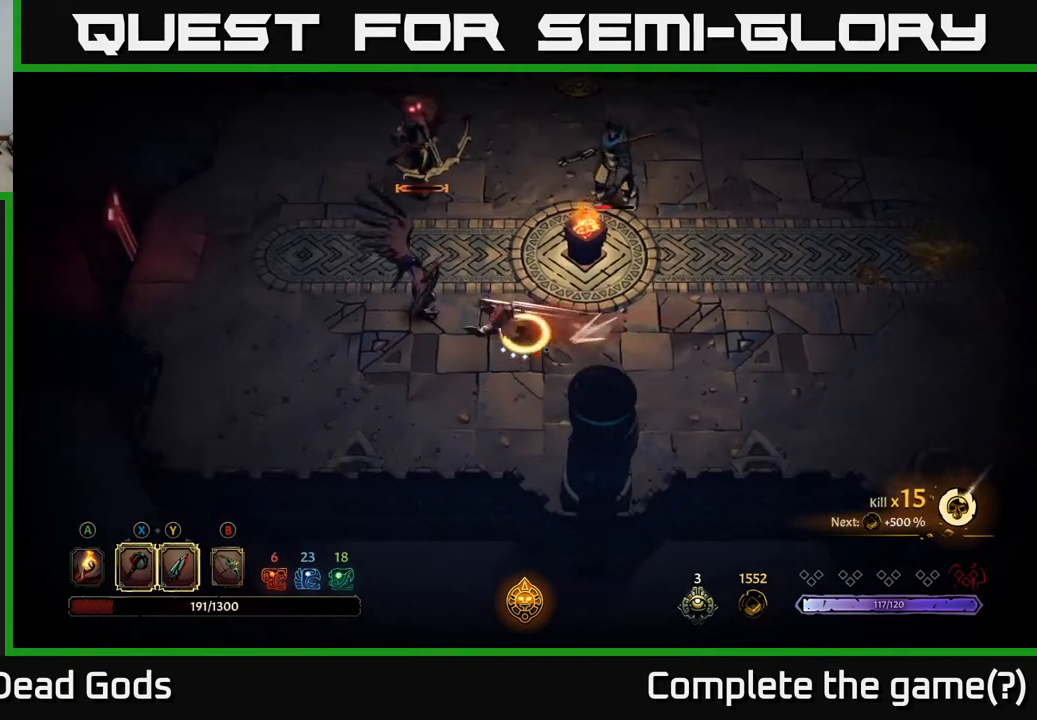
{"buttons": [], "left_stick": "left", "right_stick": "center", "events": []}
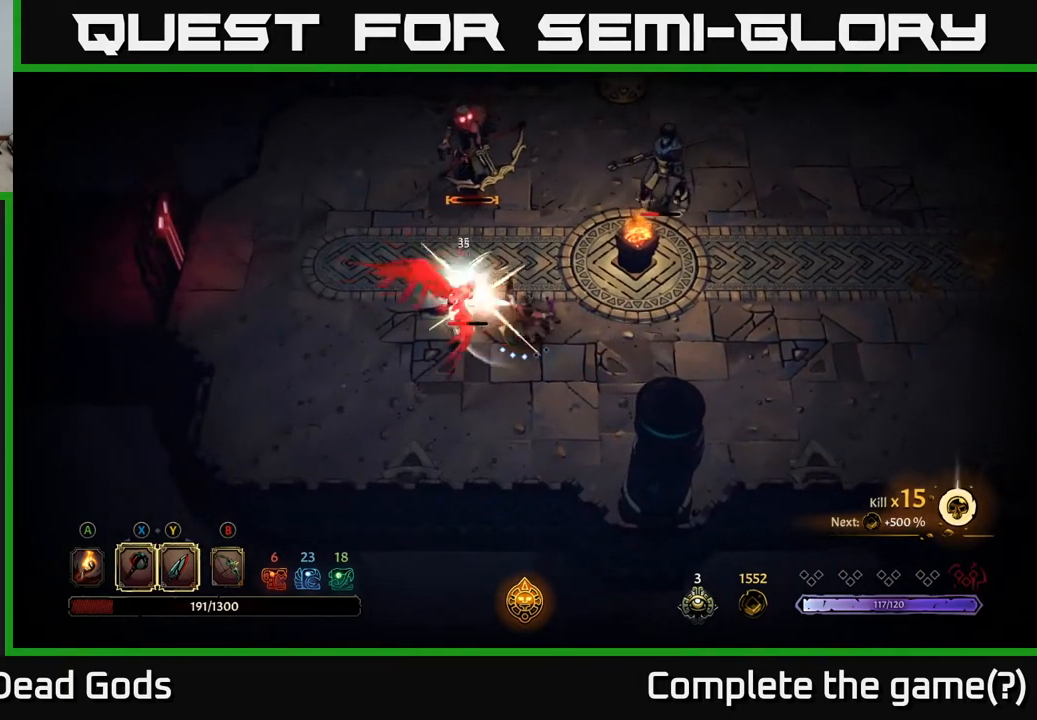
{"buttons": ["X"], "left_stick": "left", "right_stick": "center", "events": [[383, "X", "down"]]}
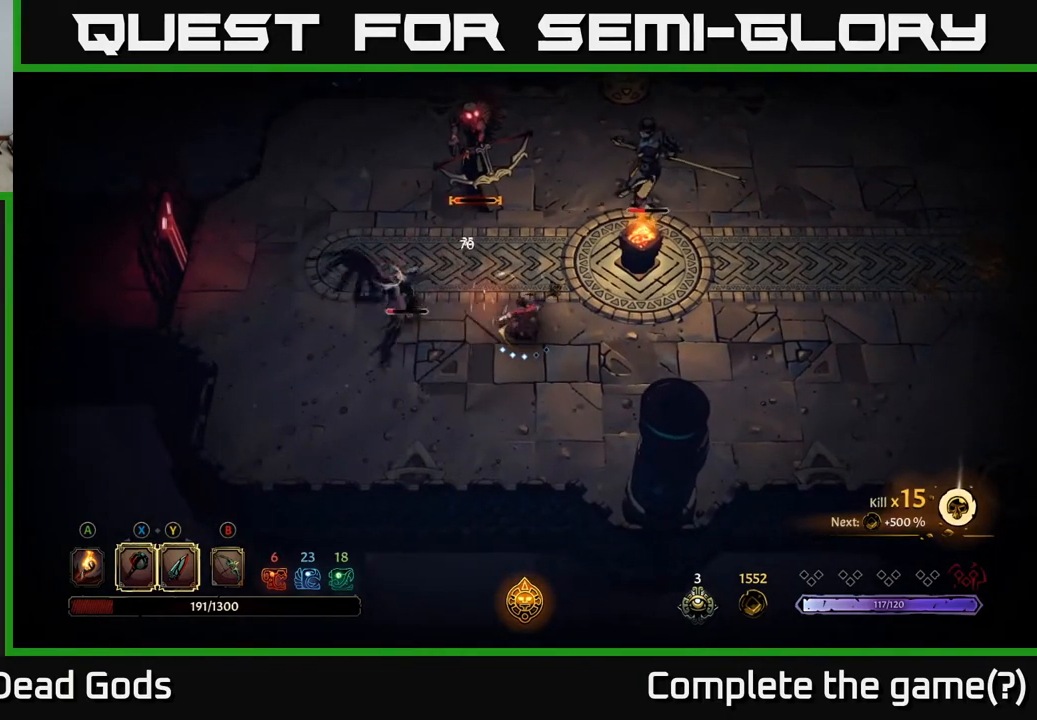
{"buttons": [], "left_stick": "up", "right_stick": "center", "events": [[33, "X", "up"], [450, "left_stick", "up"]]}
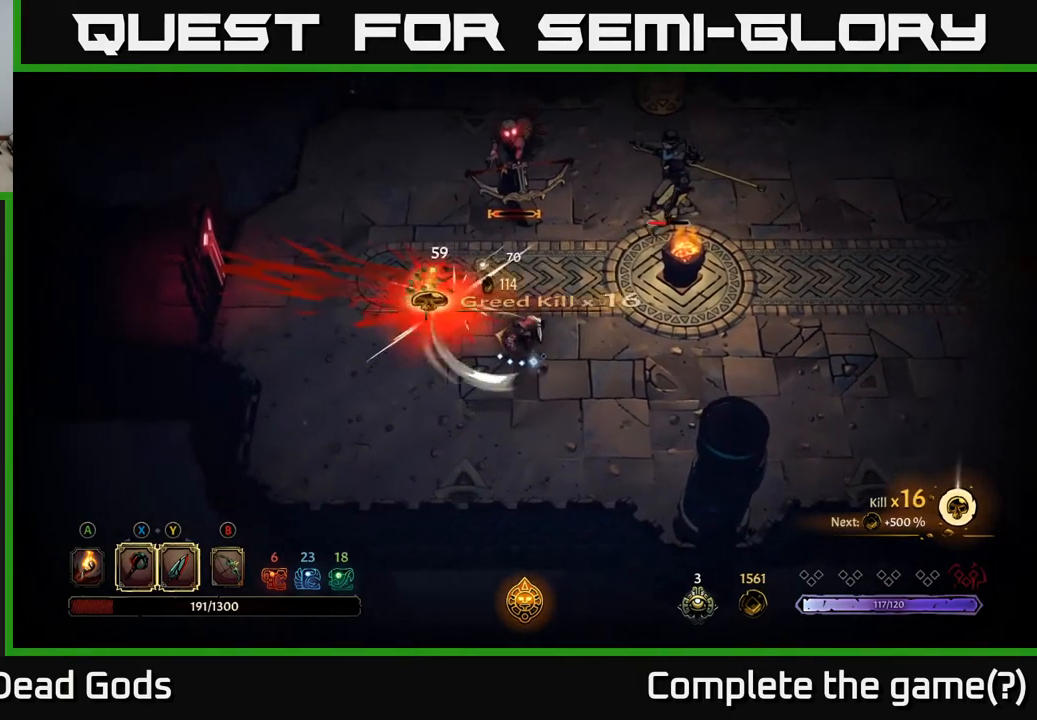
{"buttons": [], "left_stick": "up", "right_stick": "center", "events": [[100, "Y", "down"], [217, "Y", "up"]]}
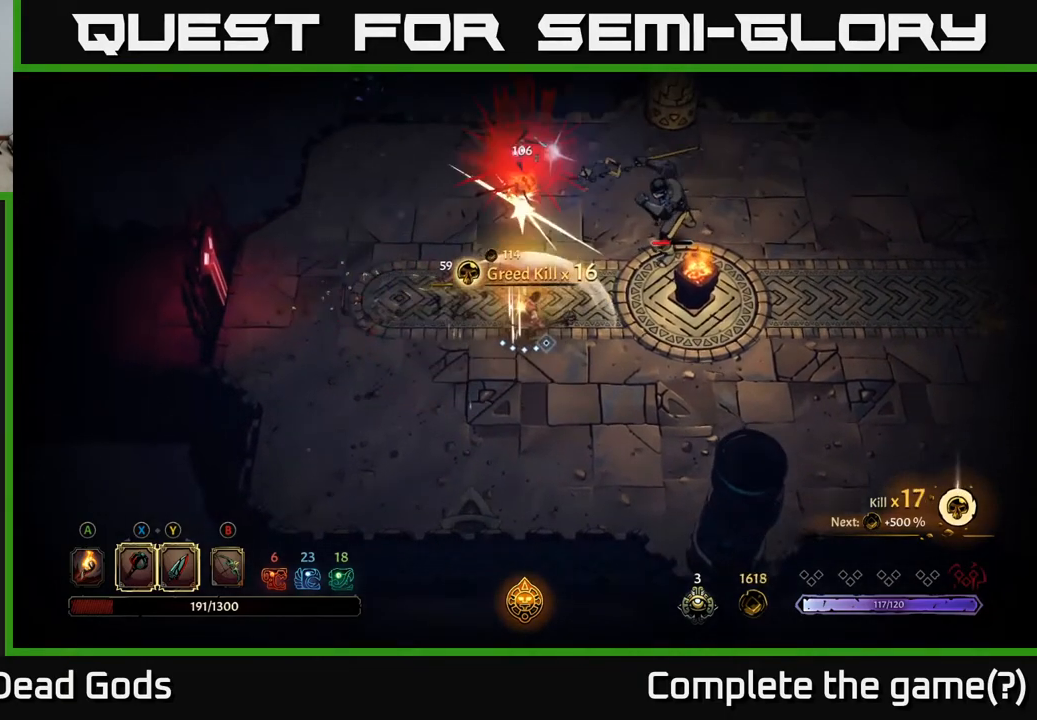
{"buttons": [], "left_stick": "down-right", "right_stick": "center", "events": [[383, "left_stick", "left"], [483, "left_stick", "down-right"]]}
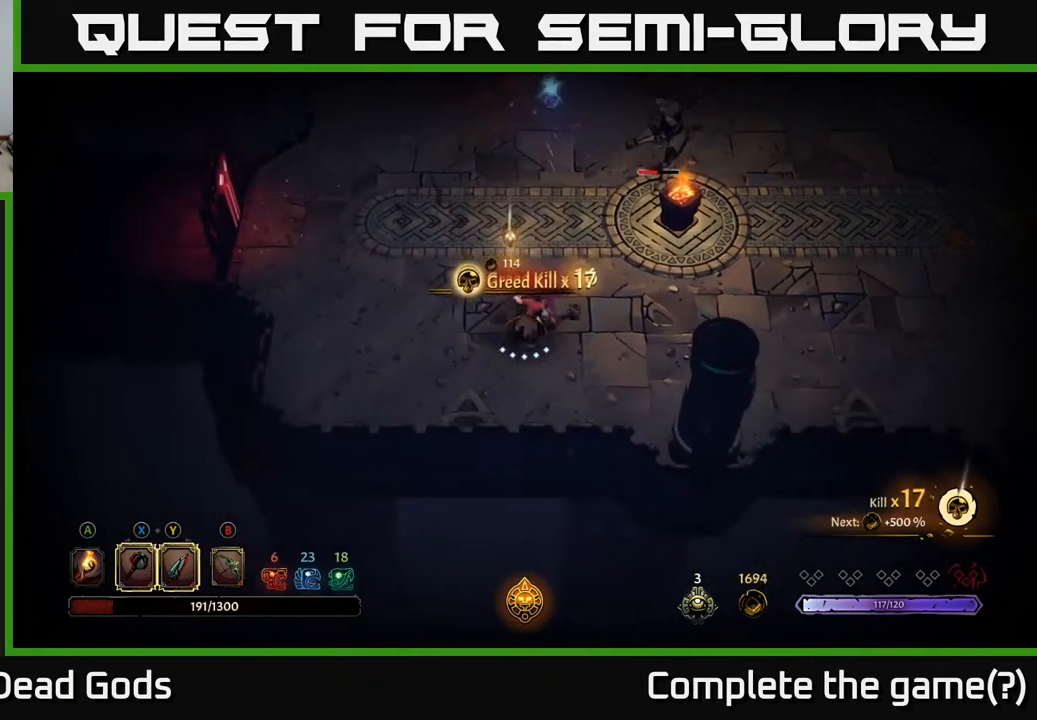
{"buttons": [], "left_stick": "right", "right_stick": "center", "events": [[133, "left_stick", "right"], [150, "R2", "down"], [333, "R2", "up"]]}
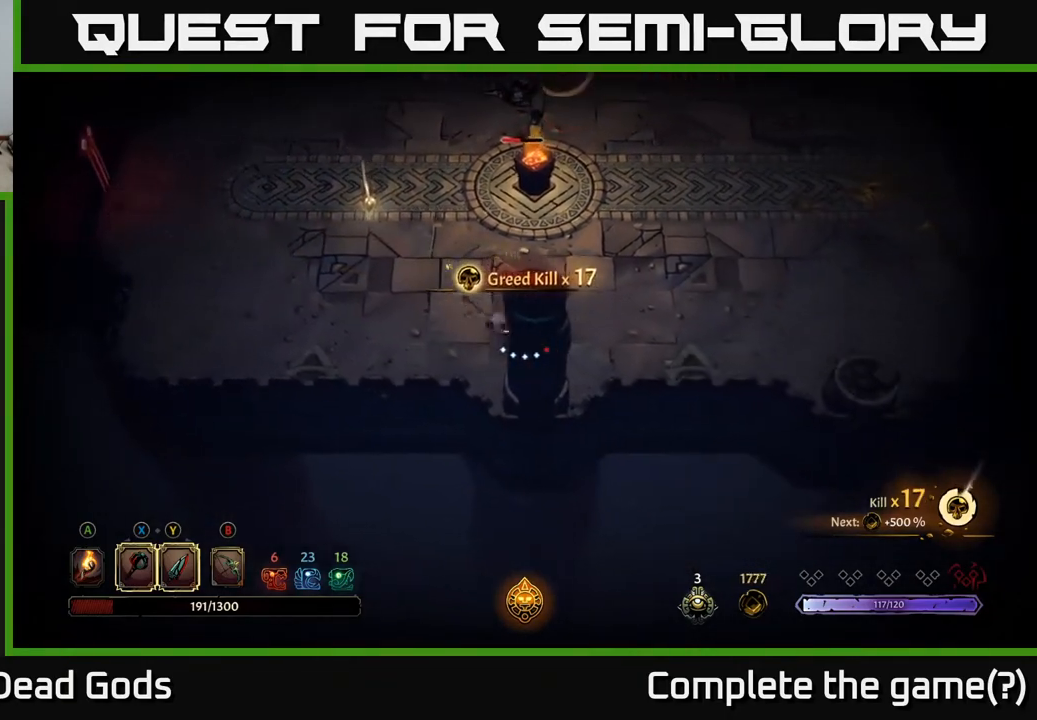
{"buttons": [], "left_stick": "right", "right_stick": "center", "events": []}
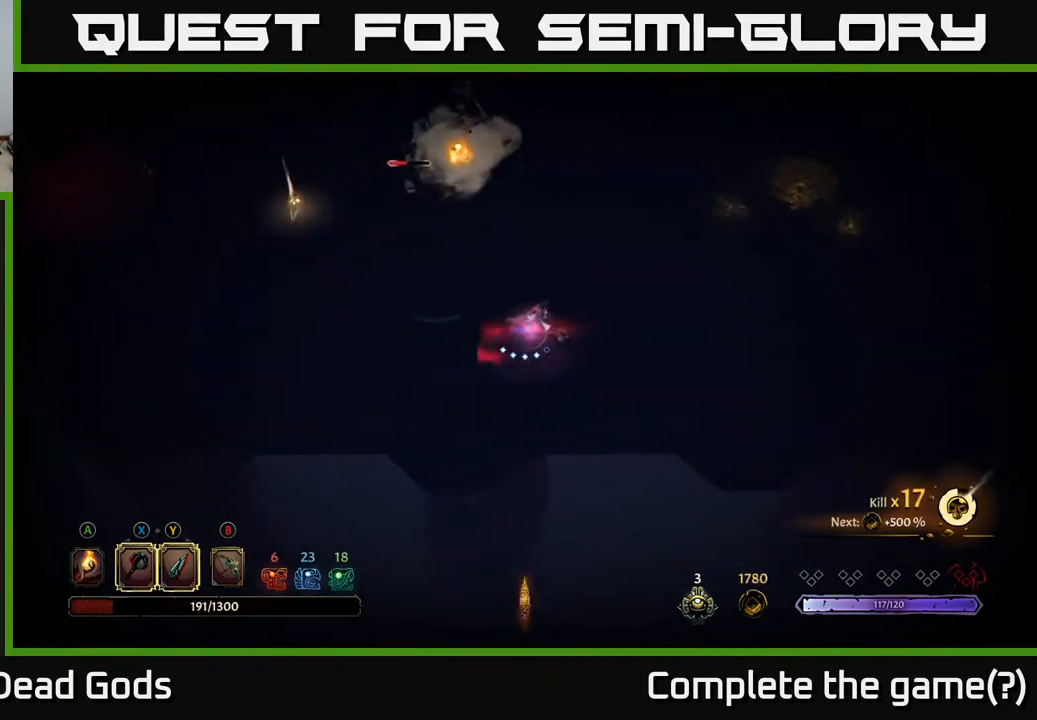
{"buttons": [], "left_stick": "right", "right_stick": "center", "events": []}
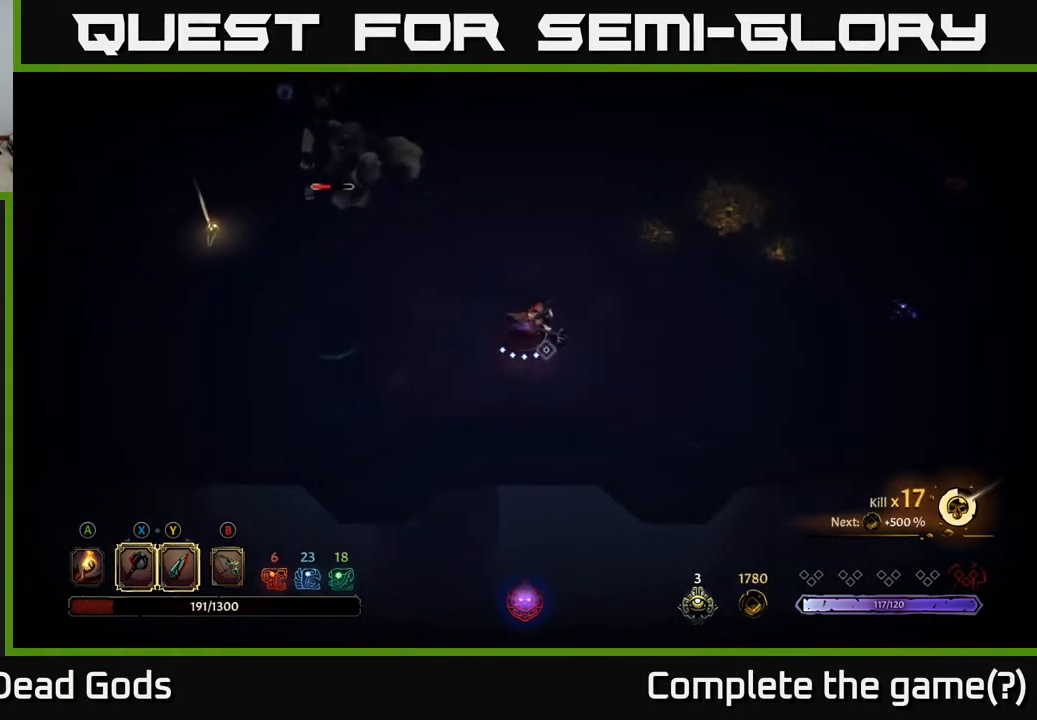
{"buttons": [], "left_stick": "up", "right_stick": "center", "events": [[50, "R2", "down"], [83, "left_stick", "up-right"], [183, "R2", "up"], [317, "left_stick", "up-left"], [500, "left_stick", "up"]]}
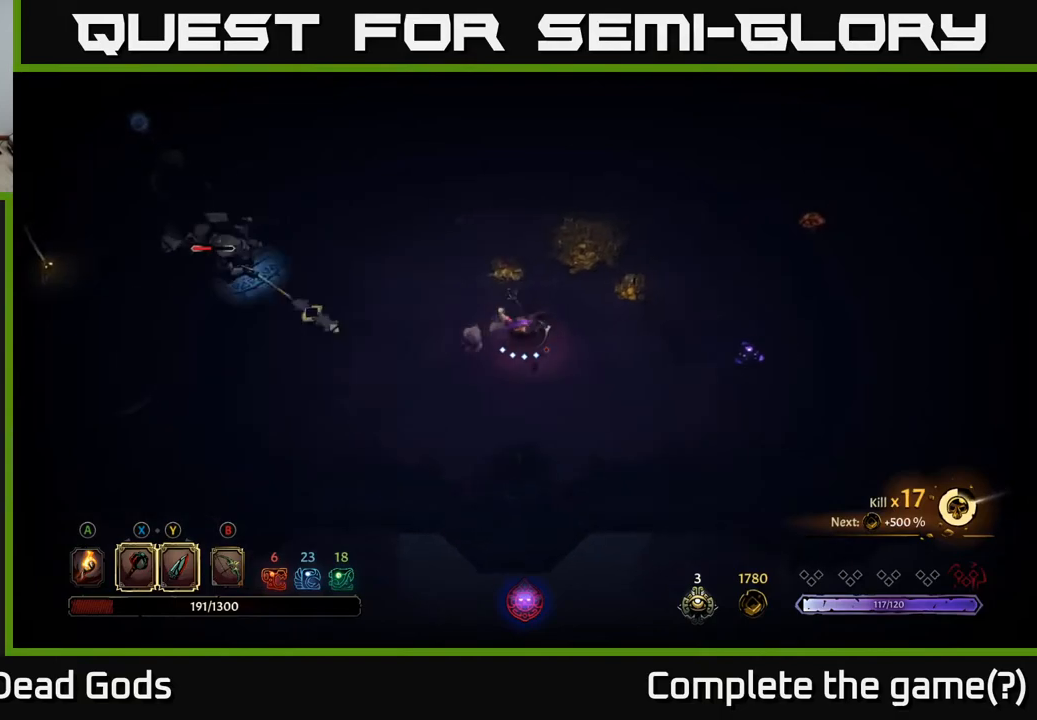
{"buttons": ["B"], "left_stick": "left", "right_stick": "center", "events": [[300, "left_stick", "up-left"], [367, "B", "down"], [417, "left_stick", "left"]]}
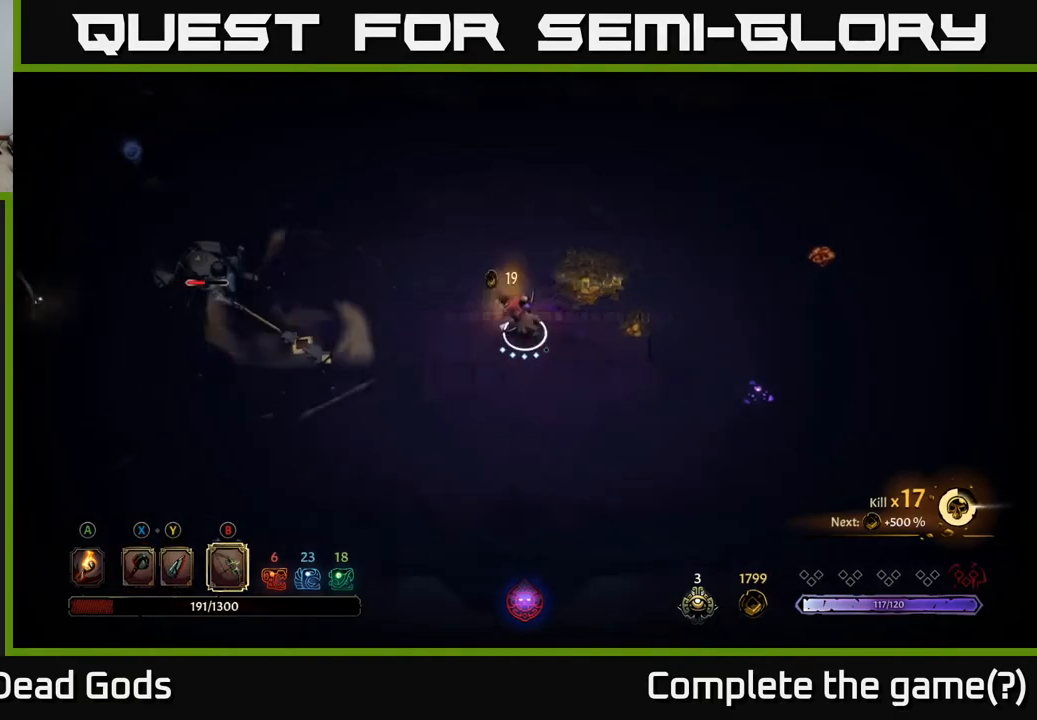
{"buttons": ["B"], "left_stick": "left", "right_stick": "center", "events": []}
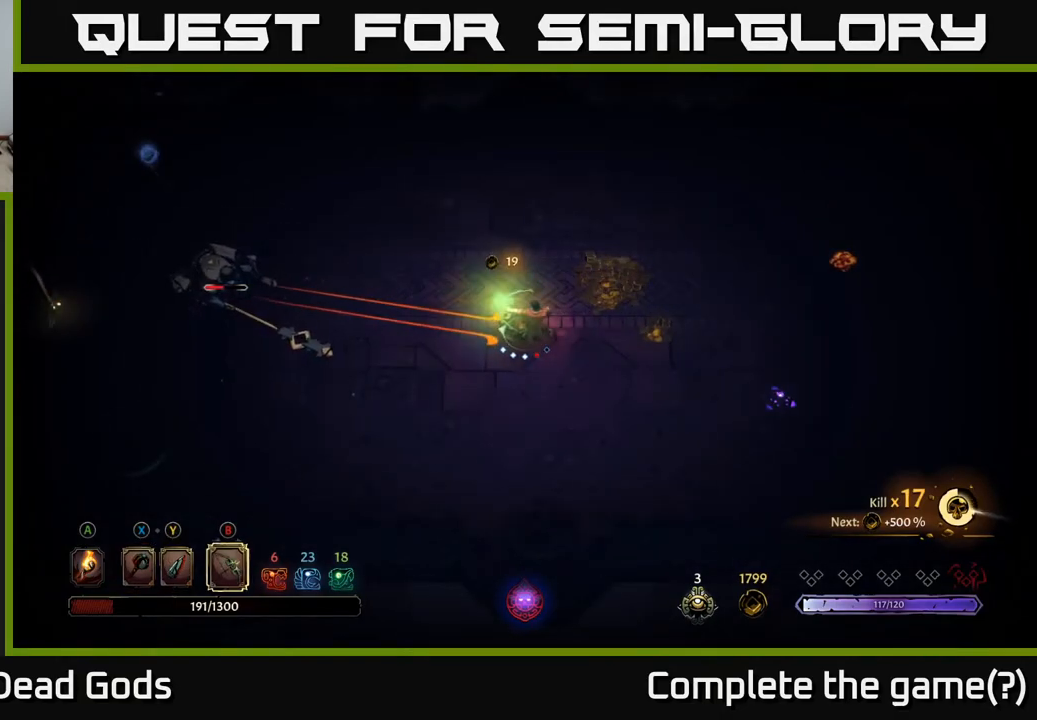
{"buttons": [], "left_stick": "left", "right_stick": "center", "events": [[367, "B", "up"]]}
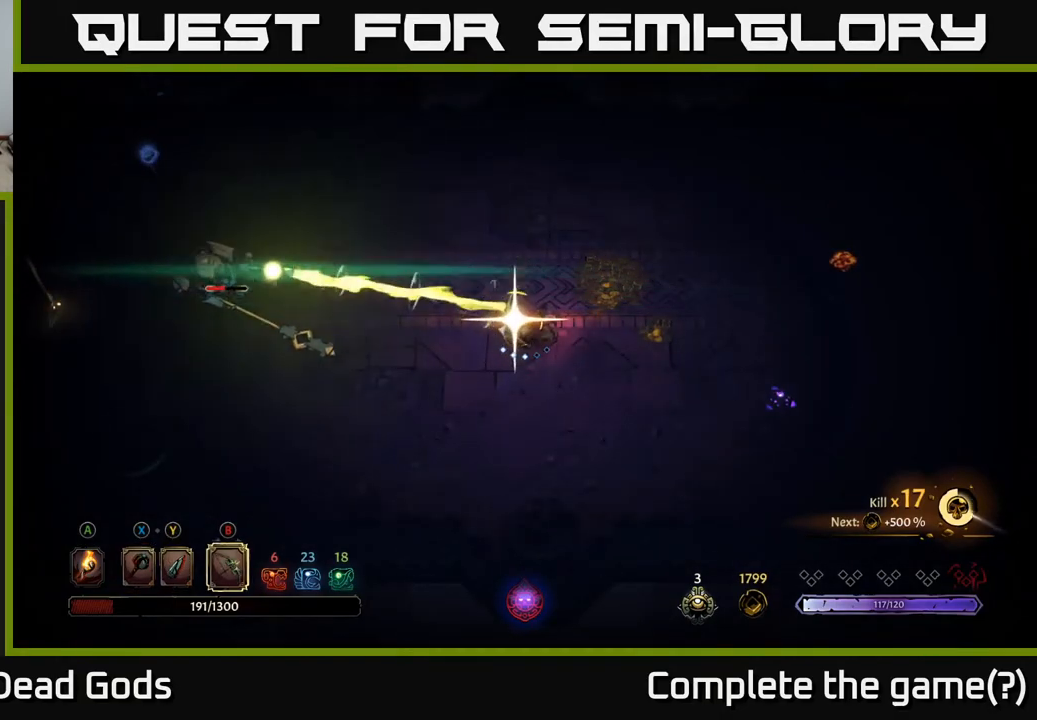
{"buttons": [], "left_stick": "left", "right_stick": "center", "events": []}
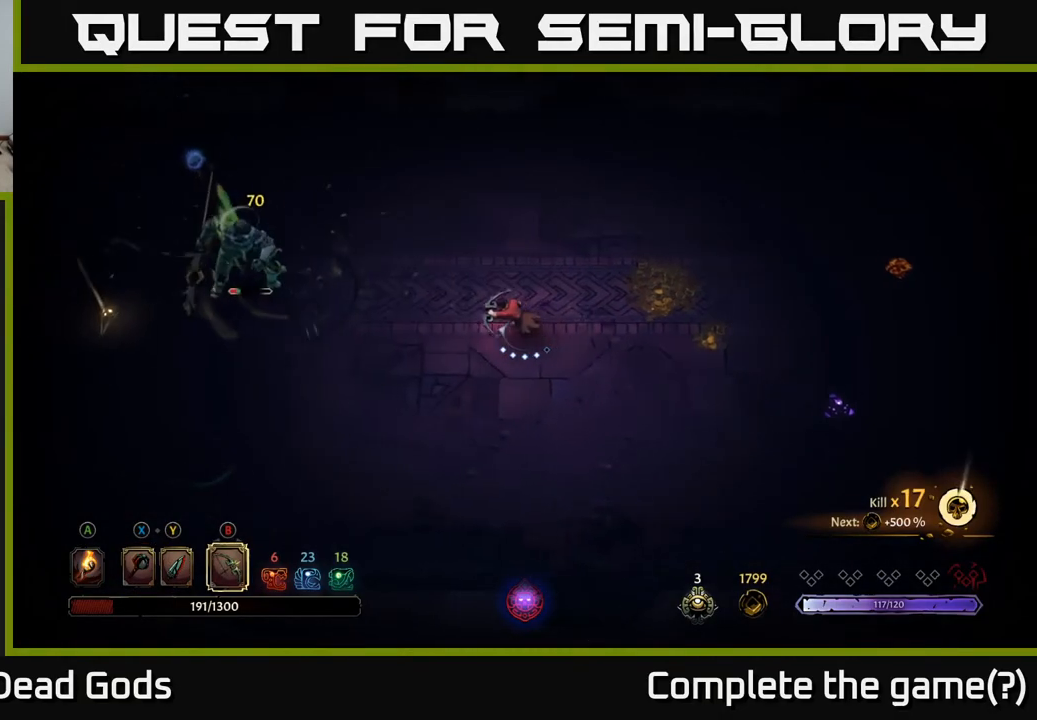
{"buttons": [], "left_stick": "left", "right_stick": "center", "events": [[150, "Y", "down"], [250, "Y", "up"]]}
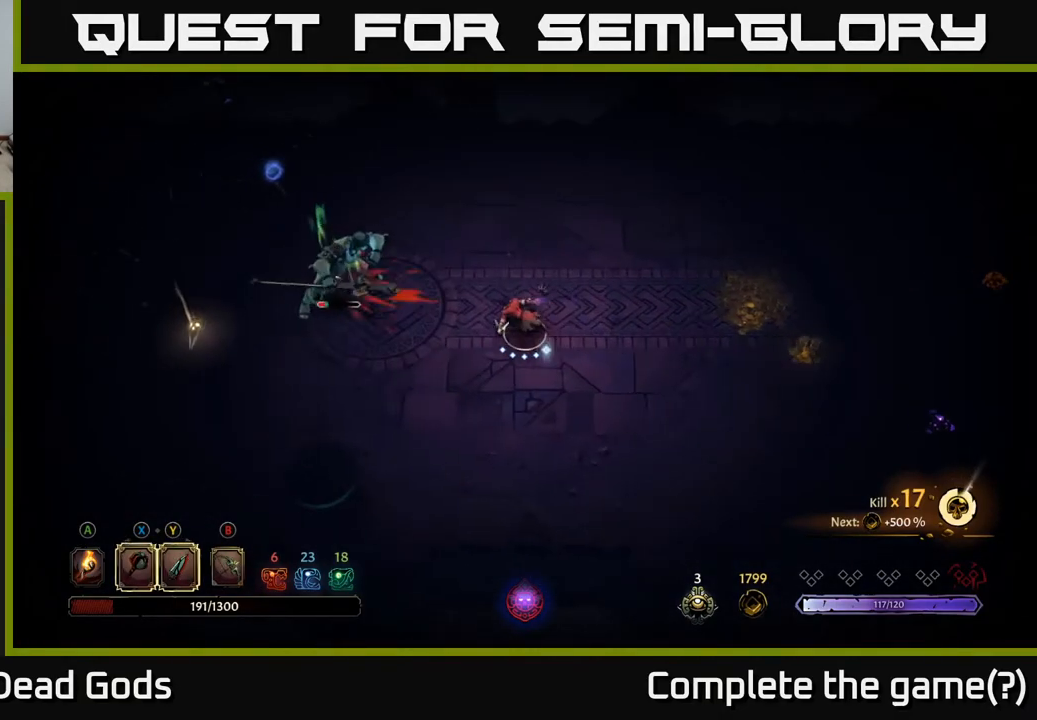
{"buttons": [], "left_stick": "left", "right_stick": "center", "events": [[33, "Y", "down"], [383, "Y", "up"]]}
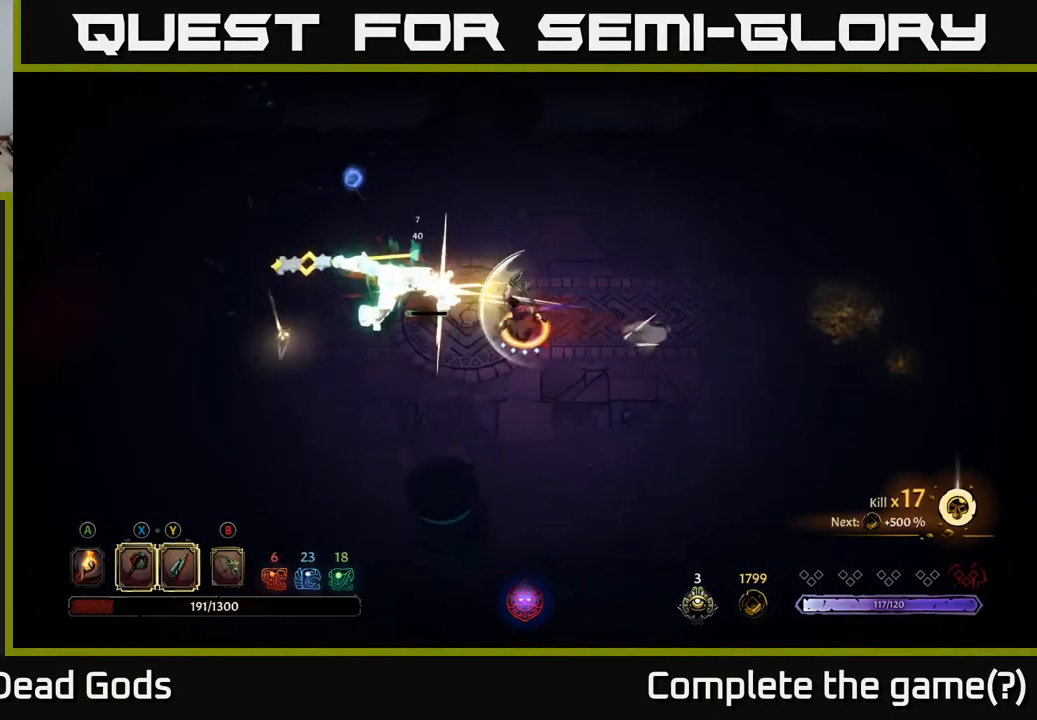
{"buttons": [], "left_stick": "left", "right_stick": "center", "events": []}
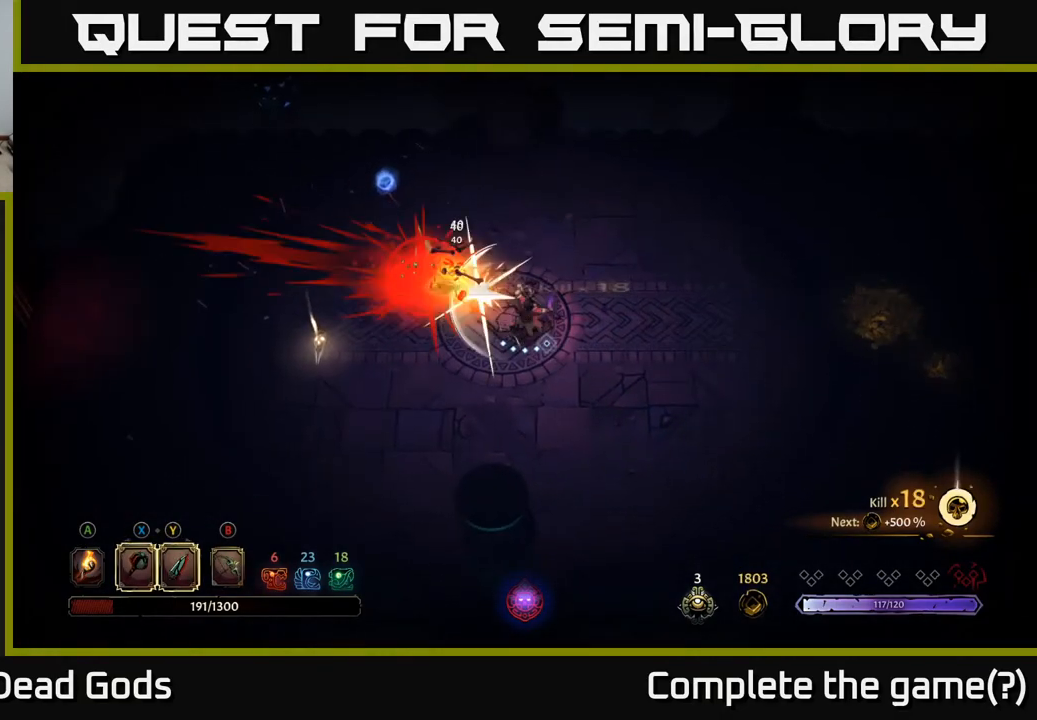
{"buttons": [], "left_stick": "up-left", "right_stick": "center", "events": [[133, "R2", "down"], [167, "left_stick", "up-left"], [300, "R2", "up"]]}
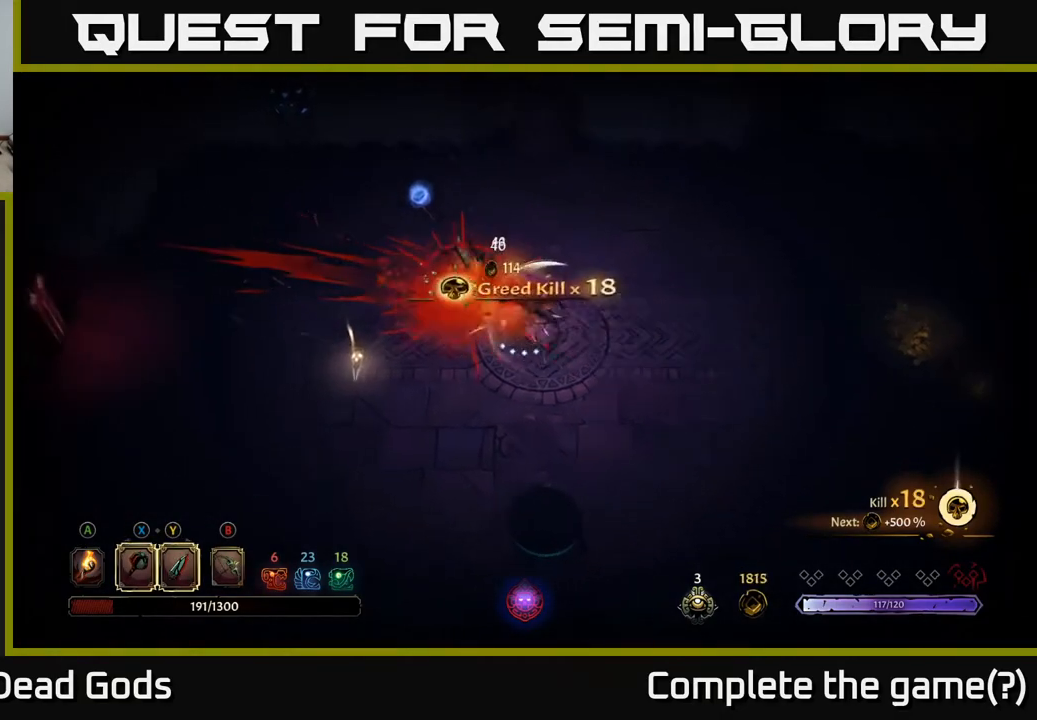
{"buttons": [], "left_stick": "up", "right_stick": "center", "events": [[283, "left_stick", "up"]]}
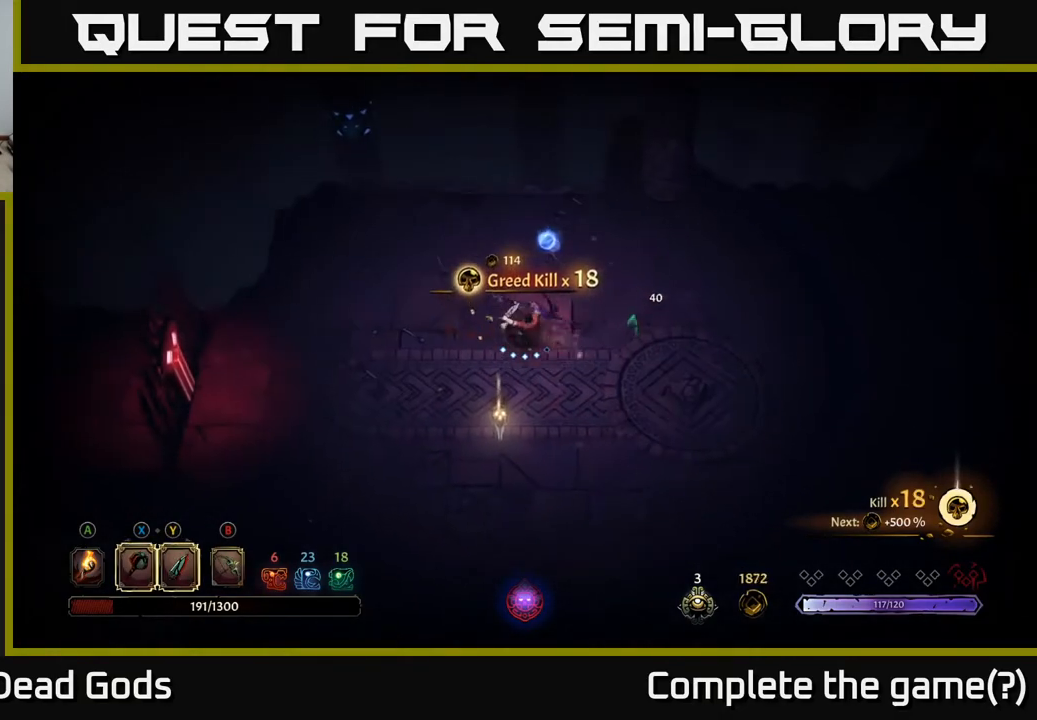
{"buttons": [], "left_stick": "up-right", "right_stick": "center", "events": [[267, "left_stick", "up-right"]]}
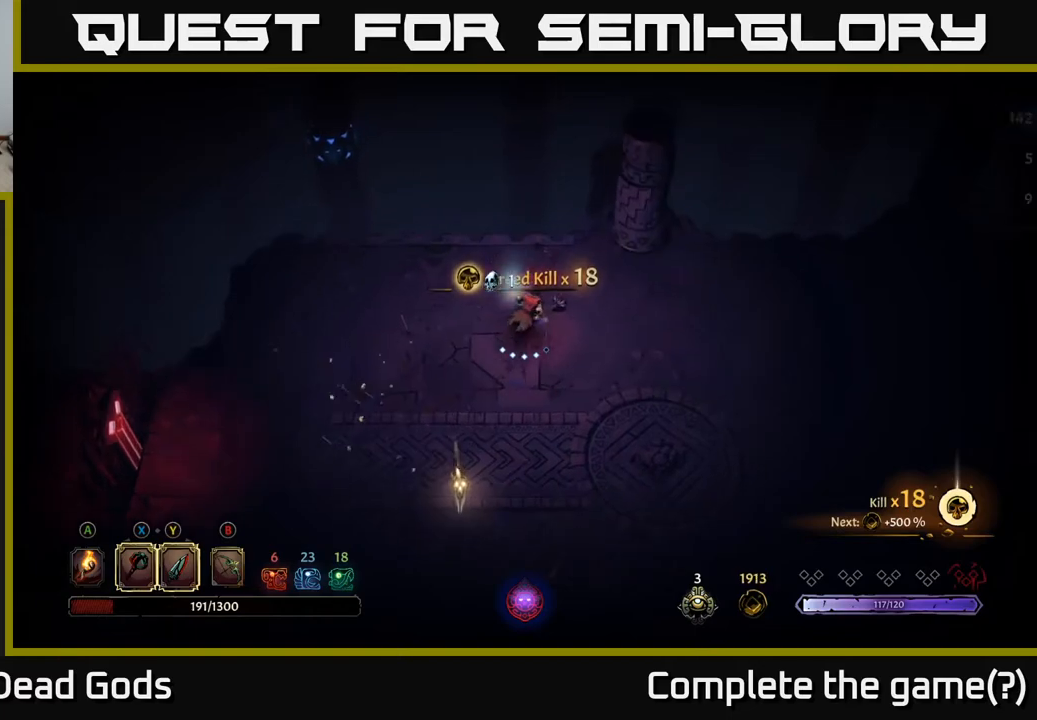
{"buttons": [], "left_stick": "down-left", "right_stick": "center", "events": [[117, "left_stick", "down"], [317, "left_stick", "down-left"]]}
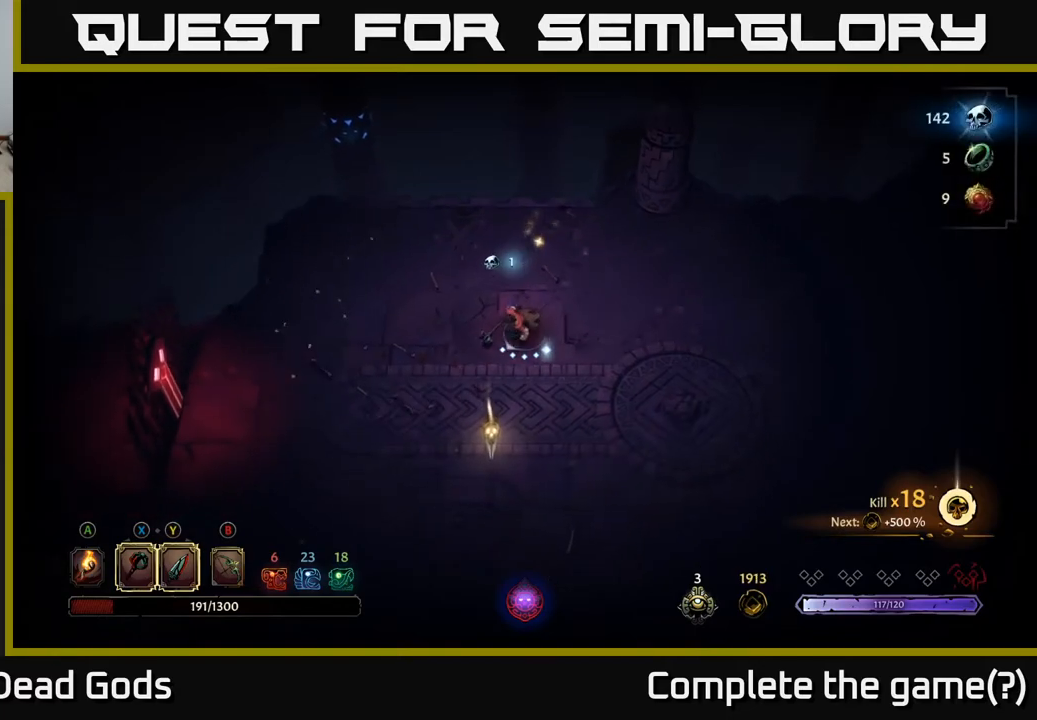
{"buttons": [], "left_stick": "down", "right_stick": "center", "events": [[150, "left_stick", "down"]]}
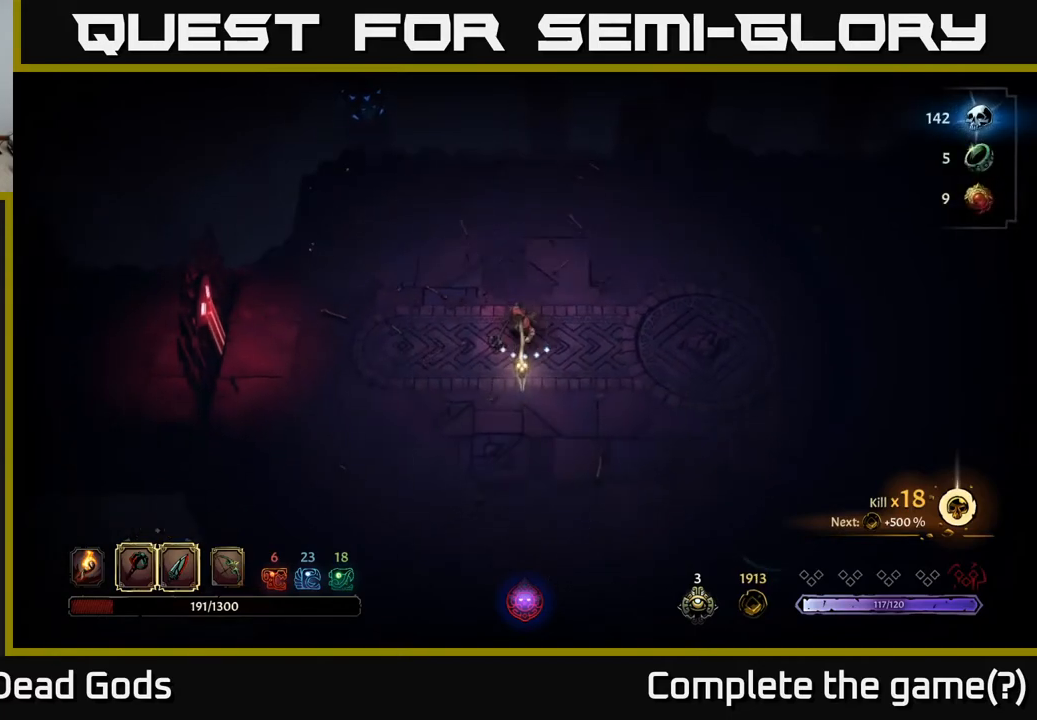
{"buttons": [], "left_stick": "center", "right_stick": "center", "events": [[17, "R1", "down"], [17, "left_stick", "center"], [133, "R1", "up"]]}
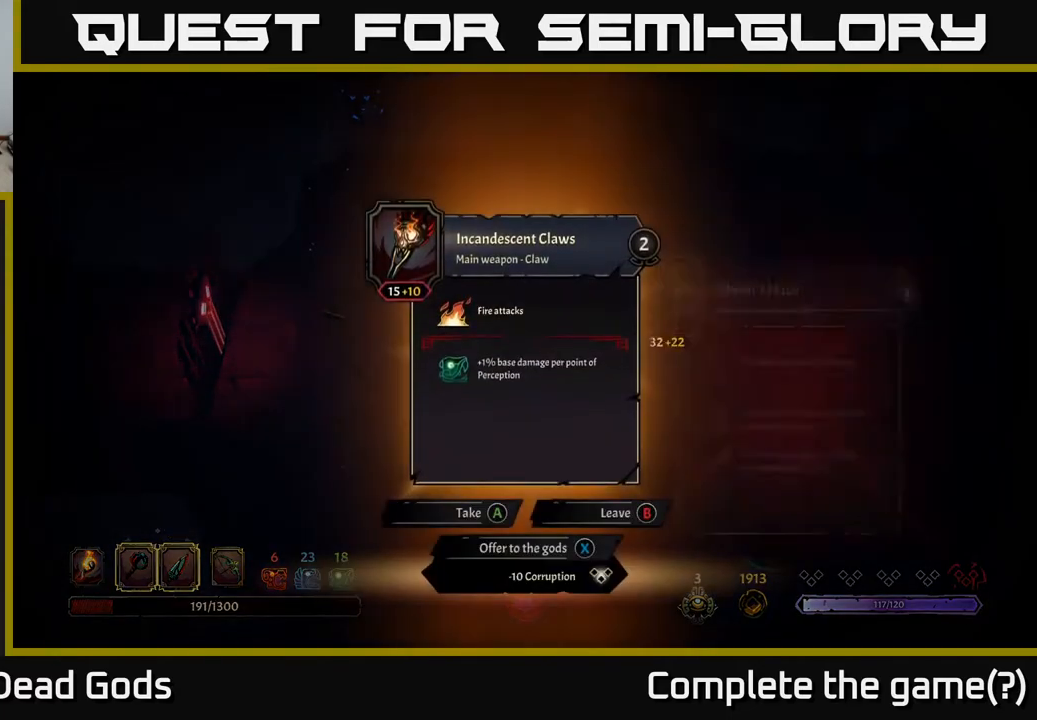
{"buttons": [], "left_stick": "center", "right_stick": "center", "events": []}
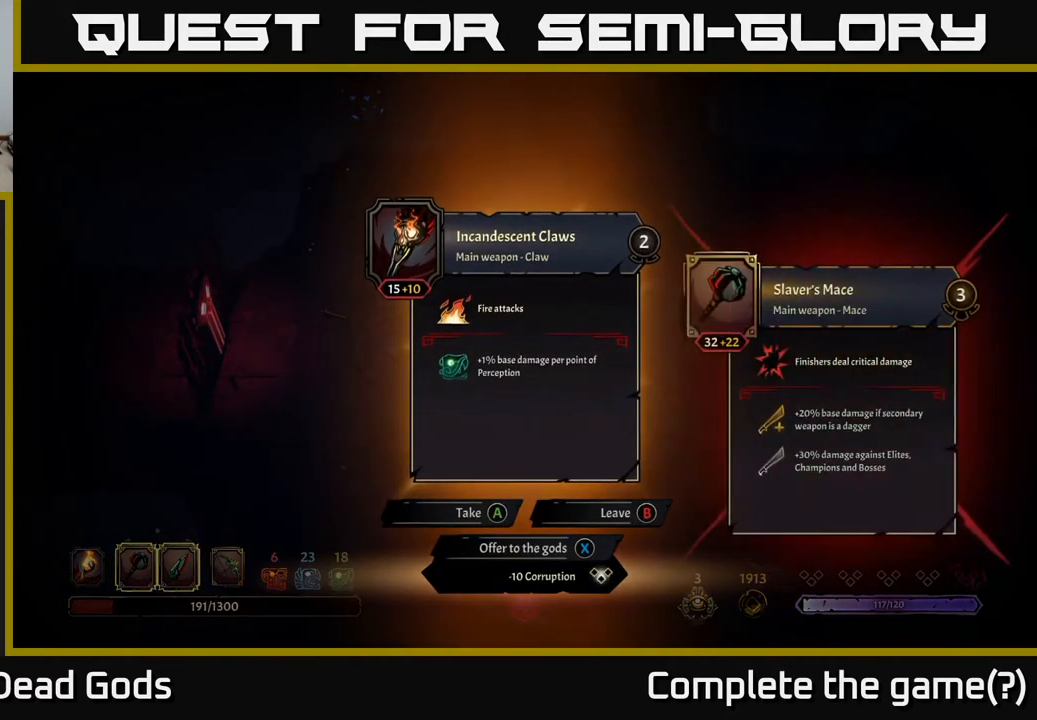
{"buttons": [], "left_stick": "center", "right_stick": "center", "events": []}
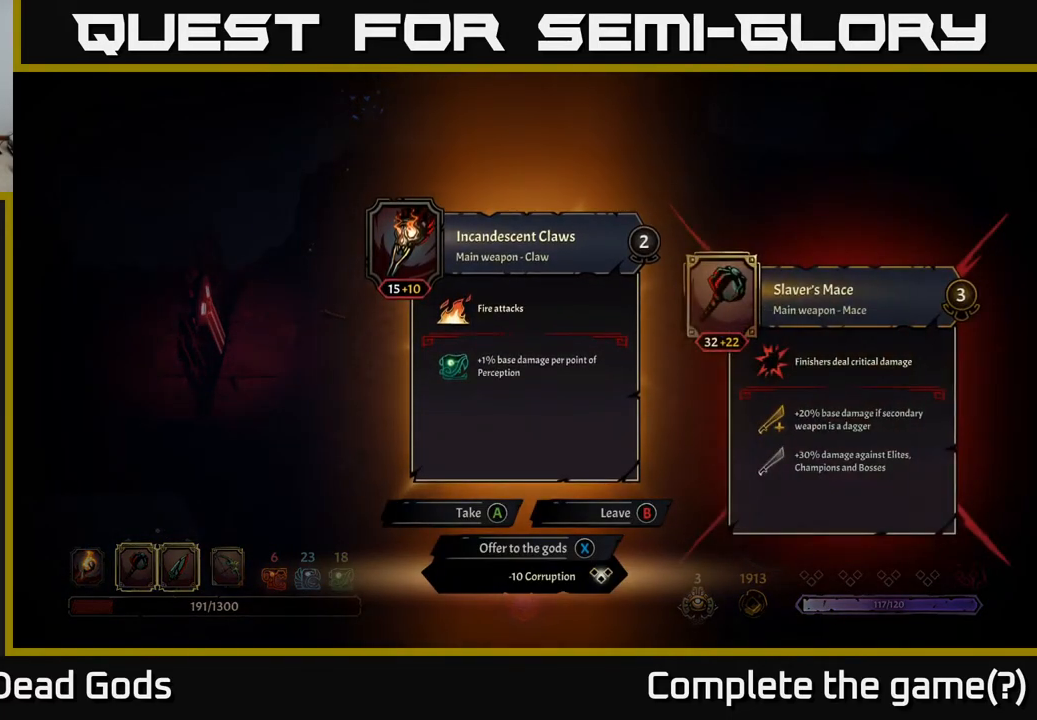
{"buttons": [], "left_stick": "center", "right_stick": "center", "events": []}